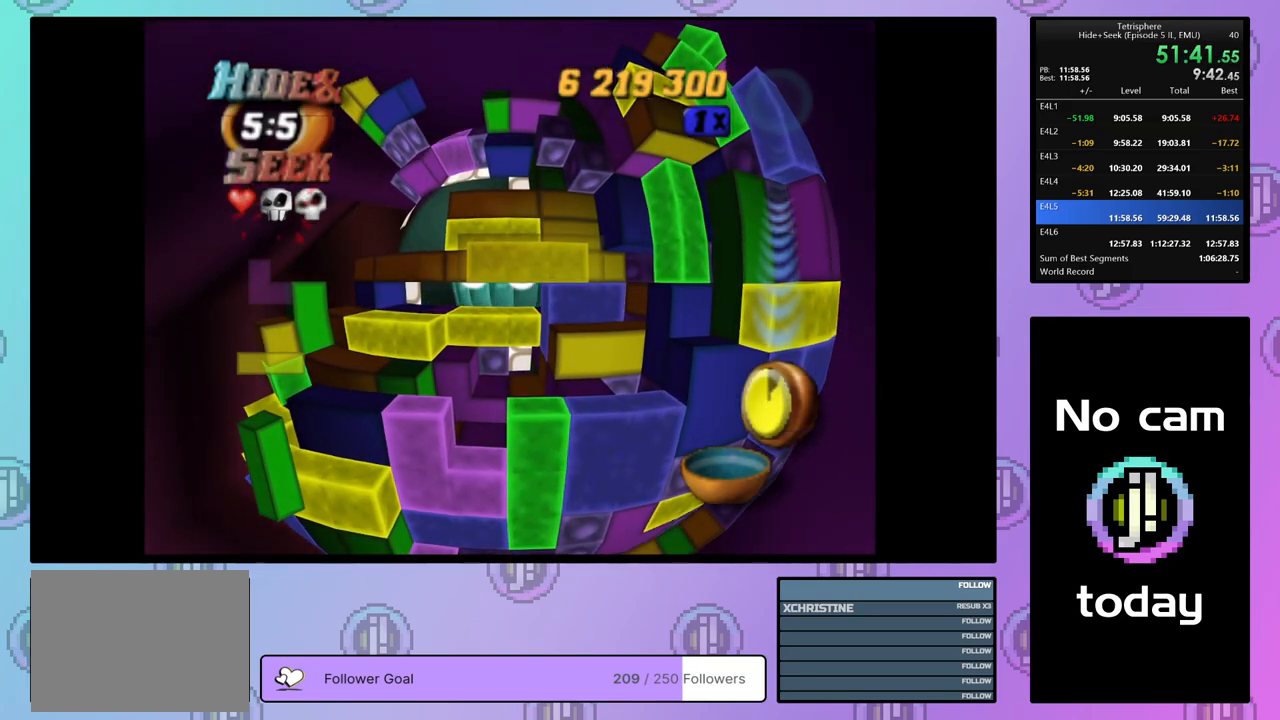
Gameplay with a controller (PlayStation layout); each line is a JSON object with the inputs held at the frame after it. "events" lists button and stick changes between this image and that frame as [ms after this image, input, new state], when the widget could be followed in between. Not read: left_stick.
{"buttons": ["DPAD_RIGHT"], "right_stick": "center", "events": []}
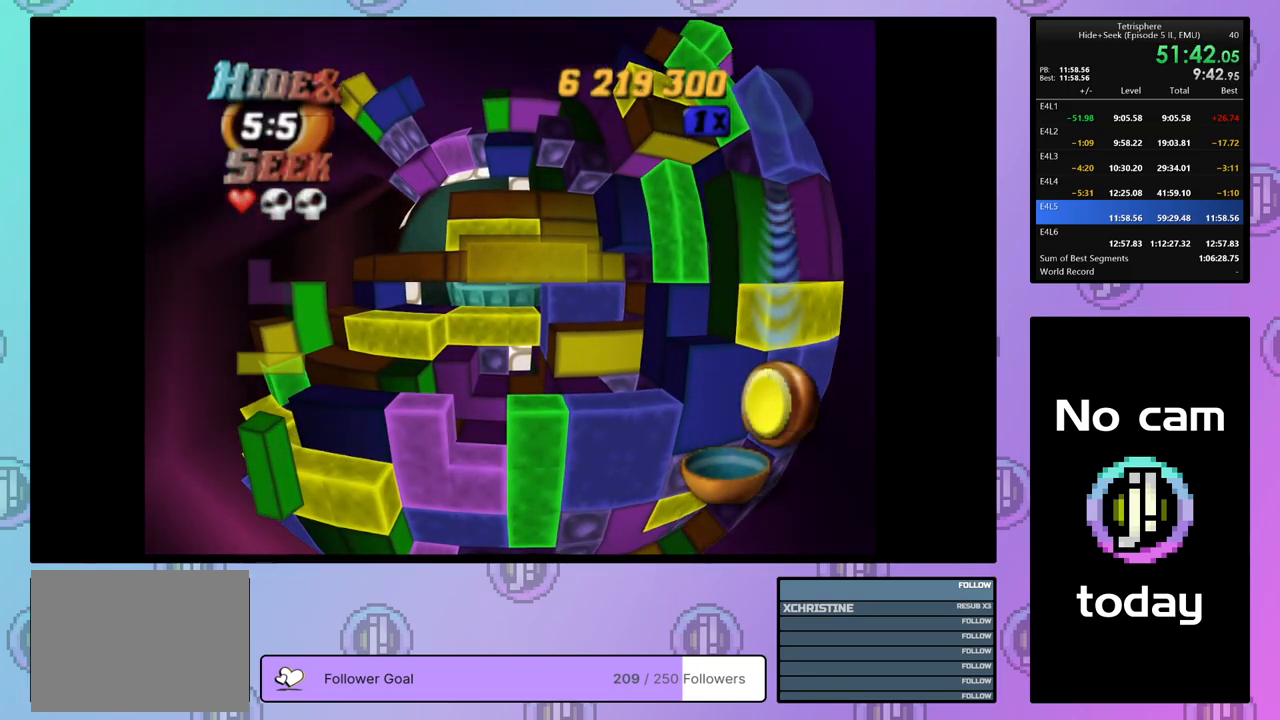
{"buttons": ["DPAD_RIGHT"], "right_stick": "center", "events": []}
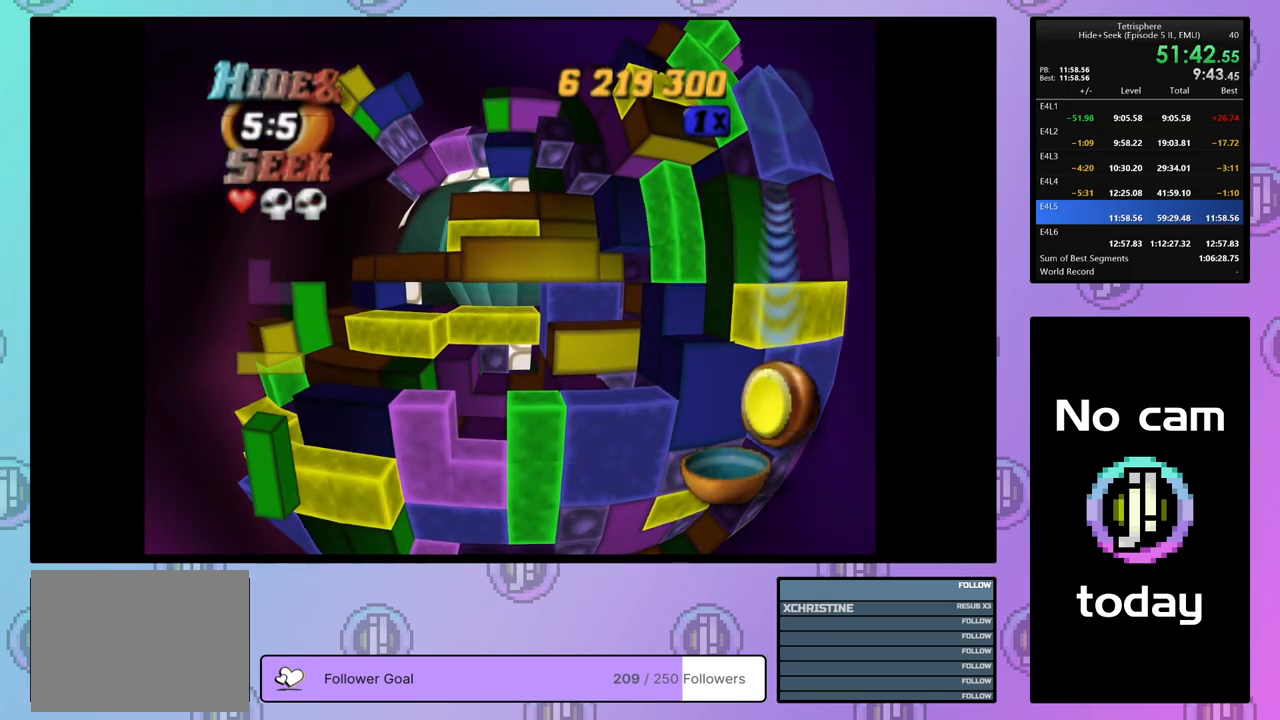
{"buttons": ["DPAD_RIGHT"], "right_stick": "center", "events": [[383, "DPAD_RIGHT", "up"], [483, "DPAD_RIGHT", "down"]]}
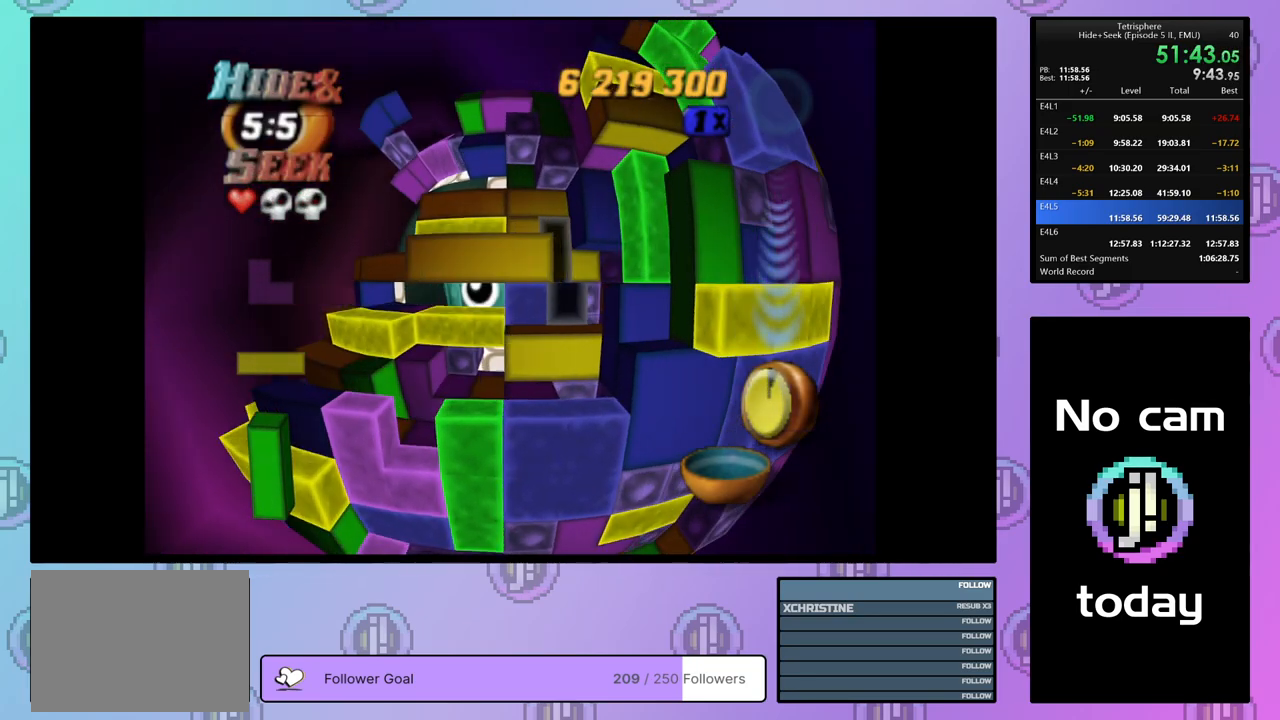
{"buttons": ["SQUARE", "DPAD_UP"], "right_stick": "center", "events": [[67, "DPAD_RIGHT", "up"], [133, "DPAD_RIGHT", "down"], [217, "DPAD_RIGHT", "up"], [333, "SQUARE", "down"], [433, "DPAD_UP", "down"]]}
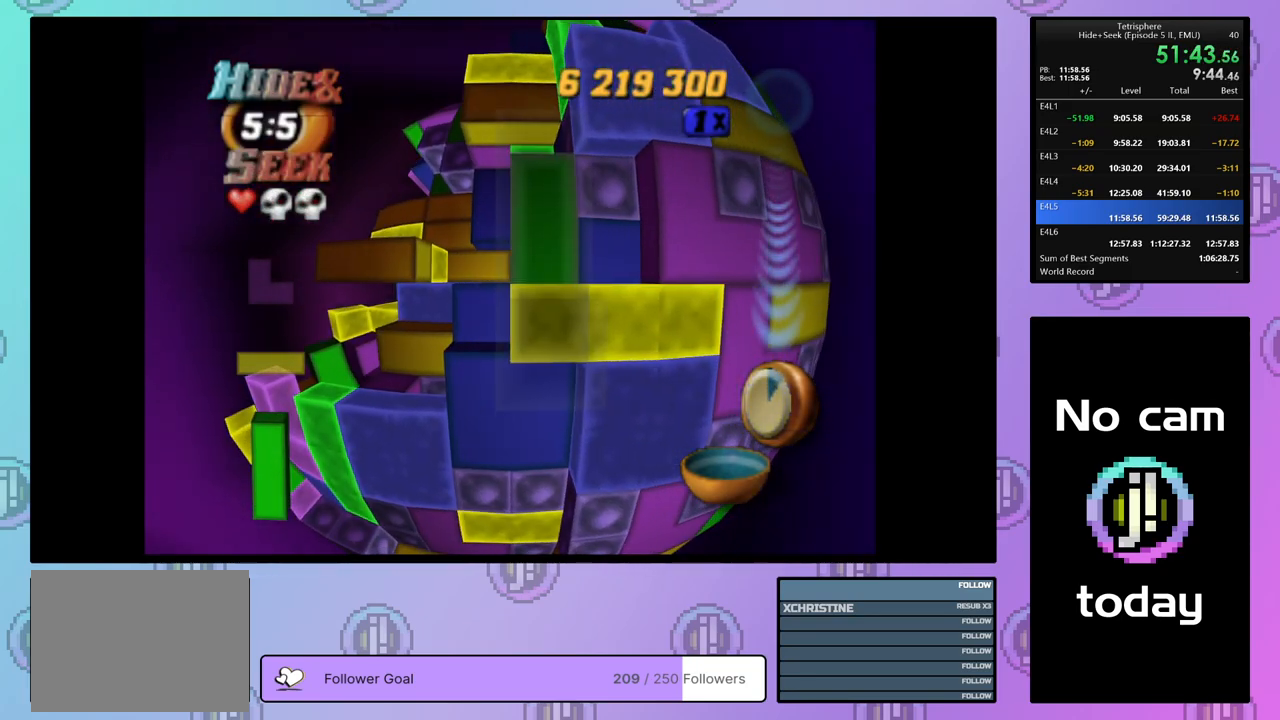
{"buttons": ["CROSS"], "right_stick": "center", "events": [[17, "DPAD_UP", "up"], [383, "SQUARE", "up"], [483, "CROSS", "down"]]}
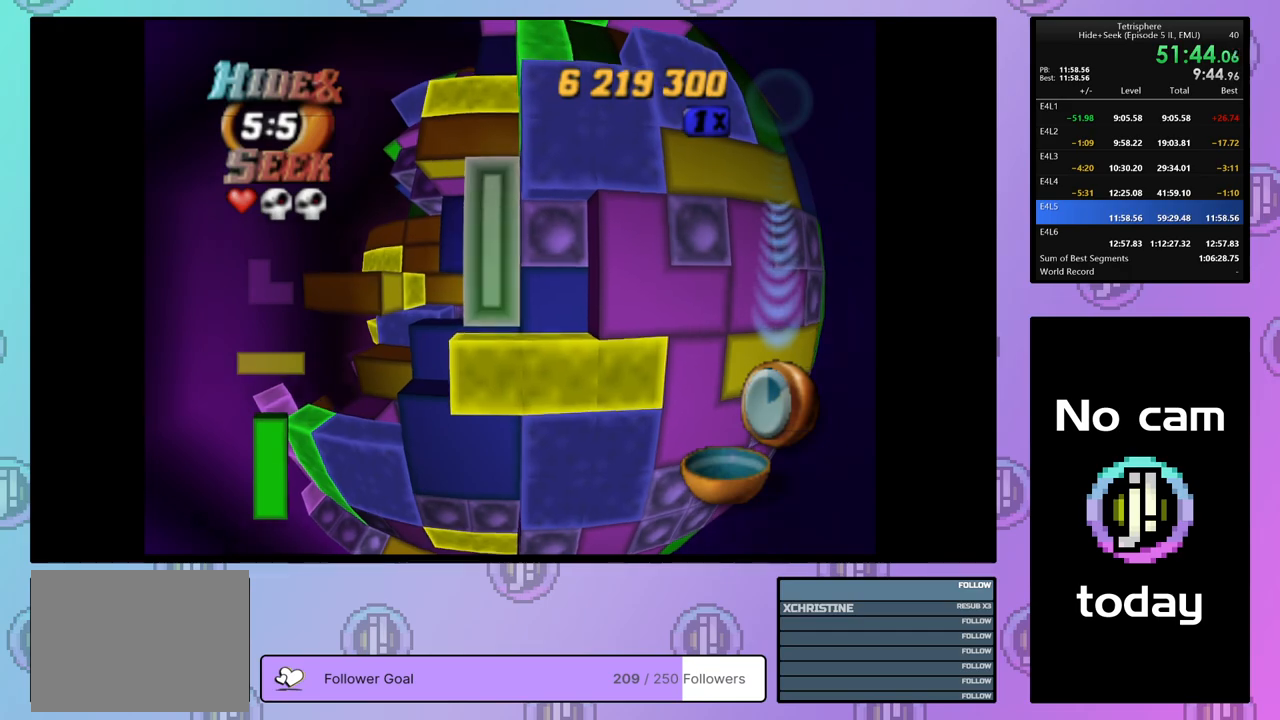
{"buttons": ["DPAD_LEFT"], "right_stick": "center", "events": [[50, "DPAD_LEFT", "down"], [67, "CROSS", "up"], [117, "DPAD_LEFT", "up"], [200, "DPAD_LEFT", "down"], [267, "DPAD_LEFT", "up"], [367, "DPAD_LEFT", "down"], [417, "DPAD_LEFT", "up"], [500, "DPAD_LEFT", "down"]]}
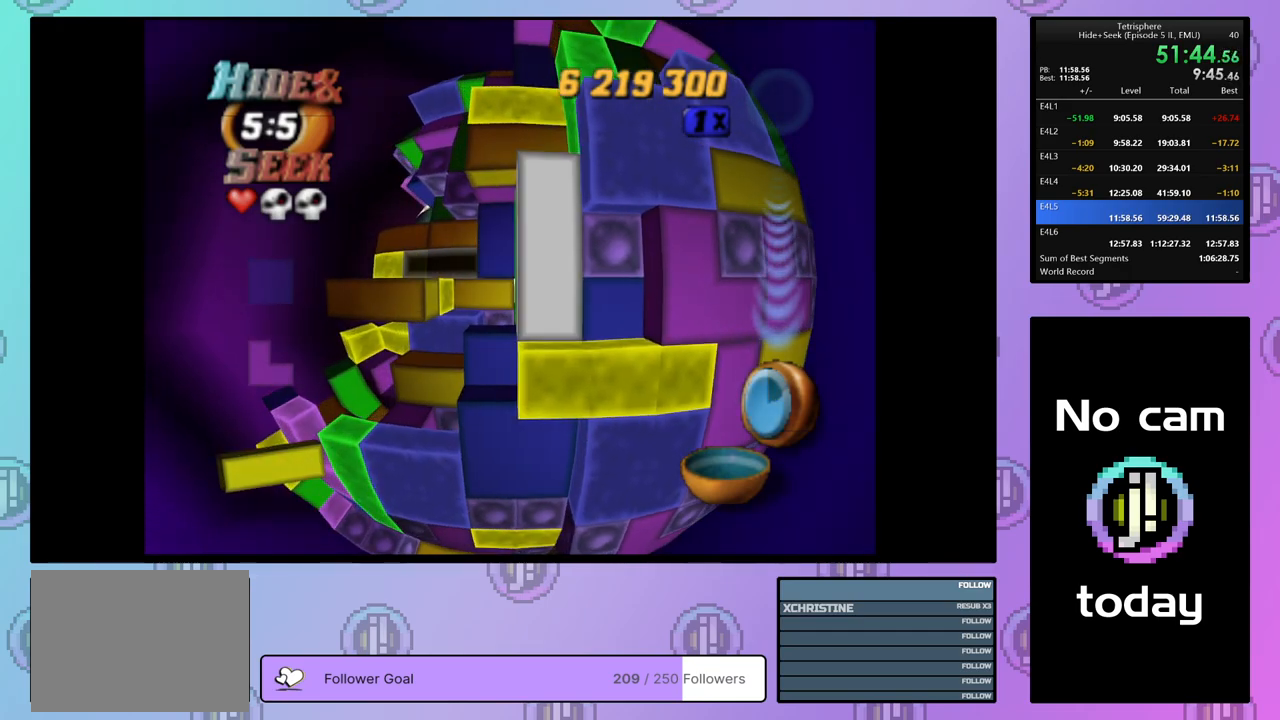
{"buttons": ["SQUARE"], "right_stick": "center", "events": [[67, "DPAD_LEFT", "up"], [133, "DPAD_DOWN", "down"], [167, "SQUARE", "down"], [217, "DPAD_DOWN", "up"], [333, "DPAD_LEFT", "down"], [417, "DPAD_LEFT", "up"]]}
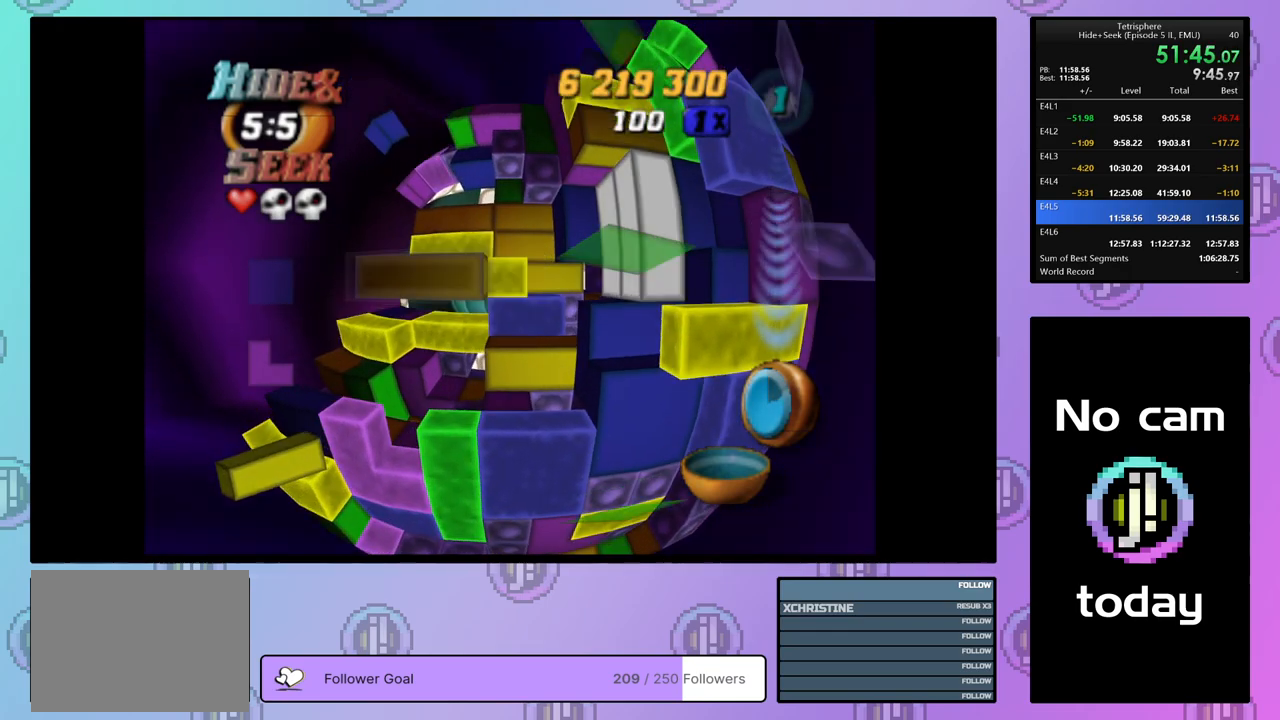
{"buttons": ["SQUARE"], "right_stick": "center", "events": [[17, "SQUARE", "up"], [33, "DPAD_RIGHT", "down"], [133, "DPAD_RIGHT", "up"], [217, "SQUARE", "down"], [417, "DPAD_LEFT", "down"], [483, "DPAD_LEFT", "up"]]}
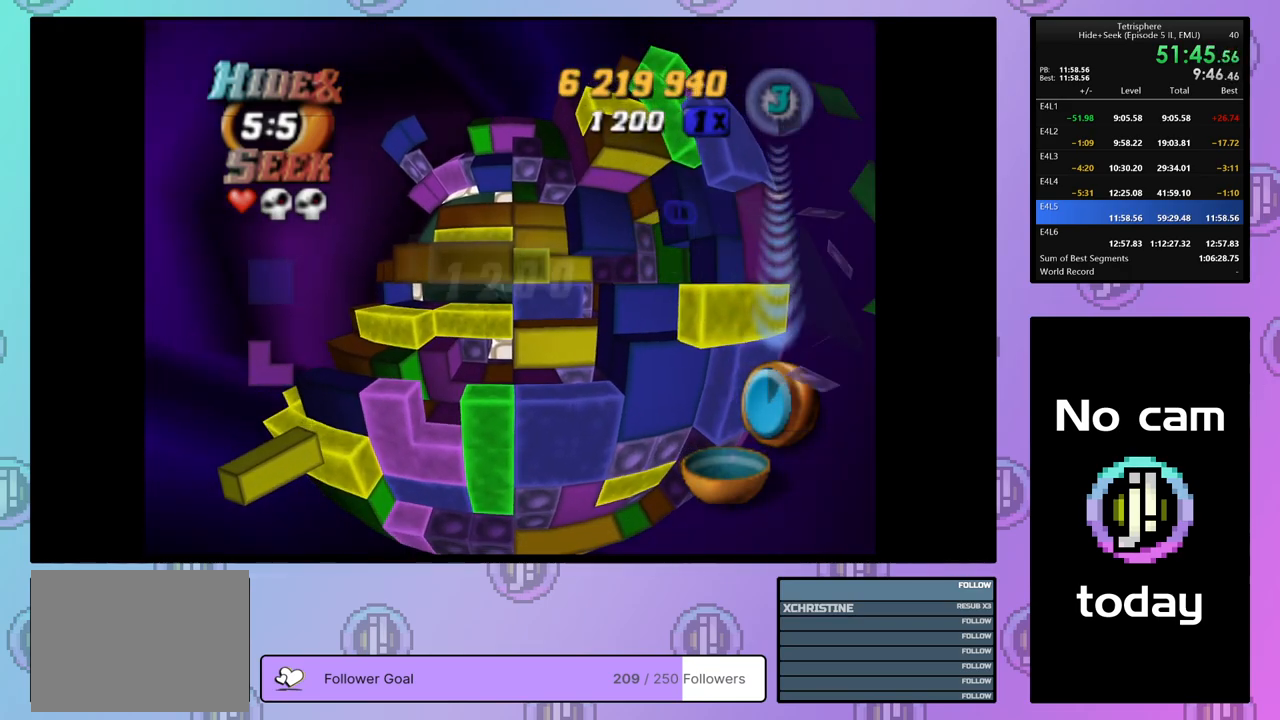
{"buttons": [], "right_stick": "center", "events": [[150, "SQUARE", "up"], [317, "CROSS", "down"], [433, "CROSS", "up"]]}